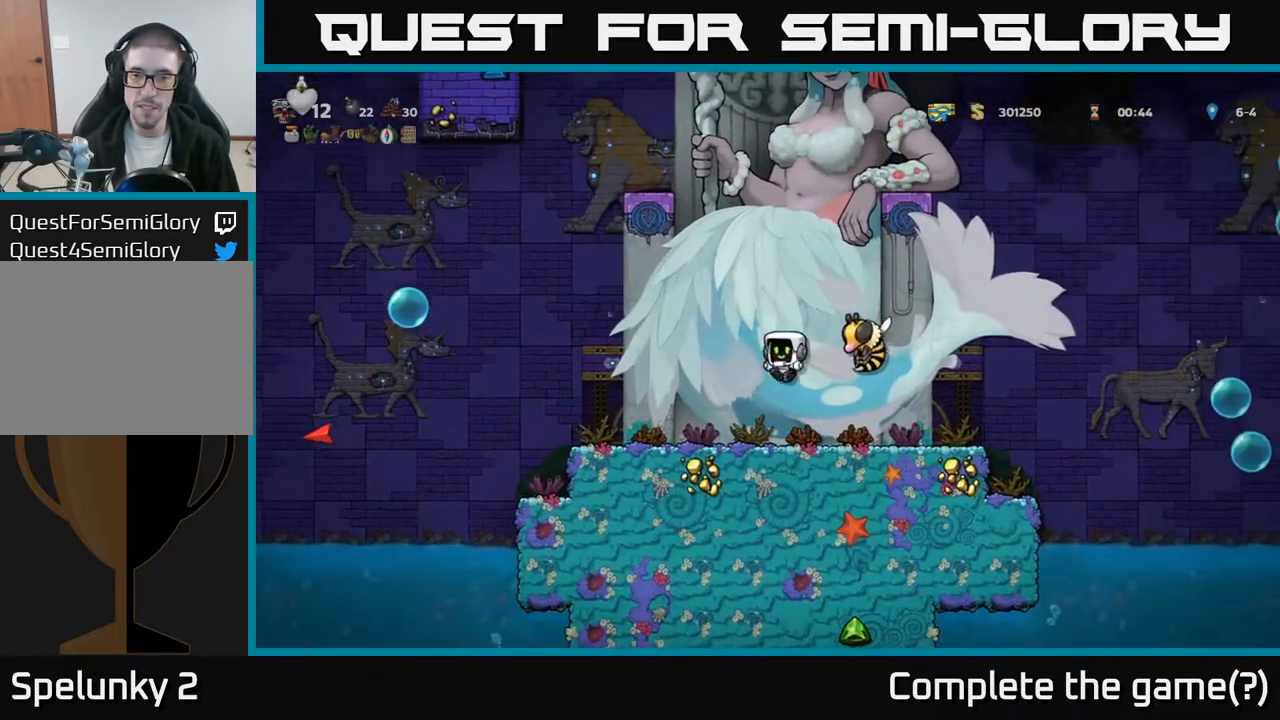
Gameplay with a controller (Xbox layout); each line is a JSON object with the inputs held at the frame after it. "events" lists button and stick changes between this image and that frame as [ms after this image, input, new state], when the widget could be followed in between. Not read: right_stick.
{"buttons": ["X", "DPAD_RIGHT"], "left_stick": "center", "events": [[200, "DPAD_LEFT", "up"], [367, "DPAD_LEFT", "down"], [433, "X", "down"], [483, "DPAD_LEFT", "up"], [500, "DPAD_RIGHT", "down"]]}
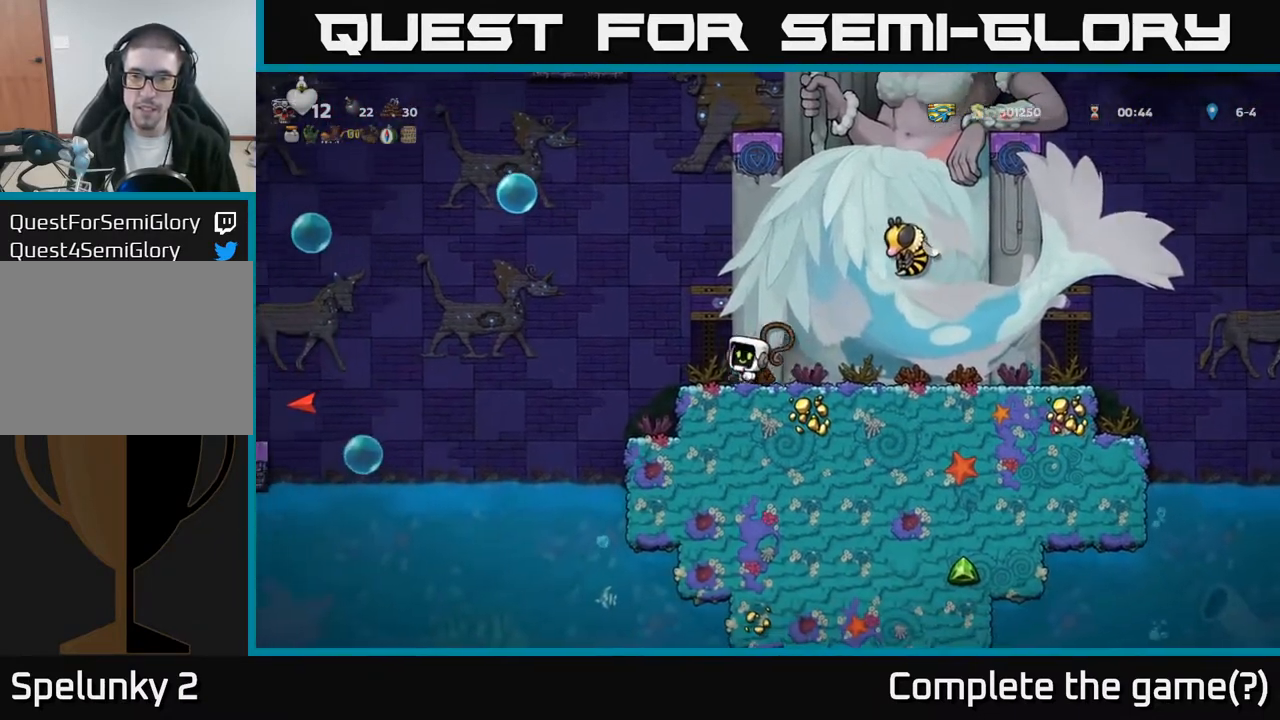
{"buttons": ["DPAD_LEFT"], "left_stick": "center", "events": [[33, "A", "down"], [167, "X", "up"], [200, "DPAD_RIGHT", "up"], [233, "DPAD_LEFT", "down"], [283, "A", "up"]]}
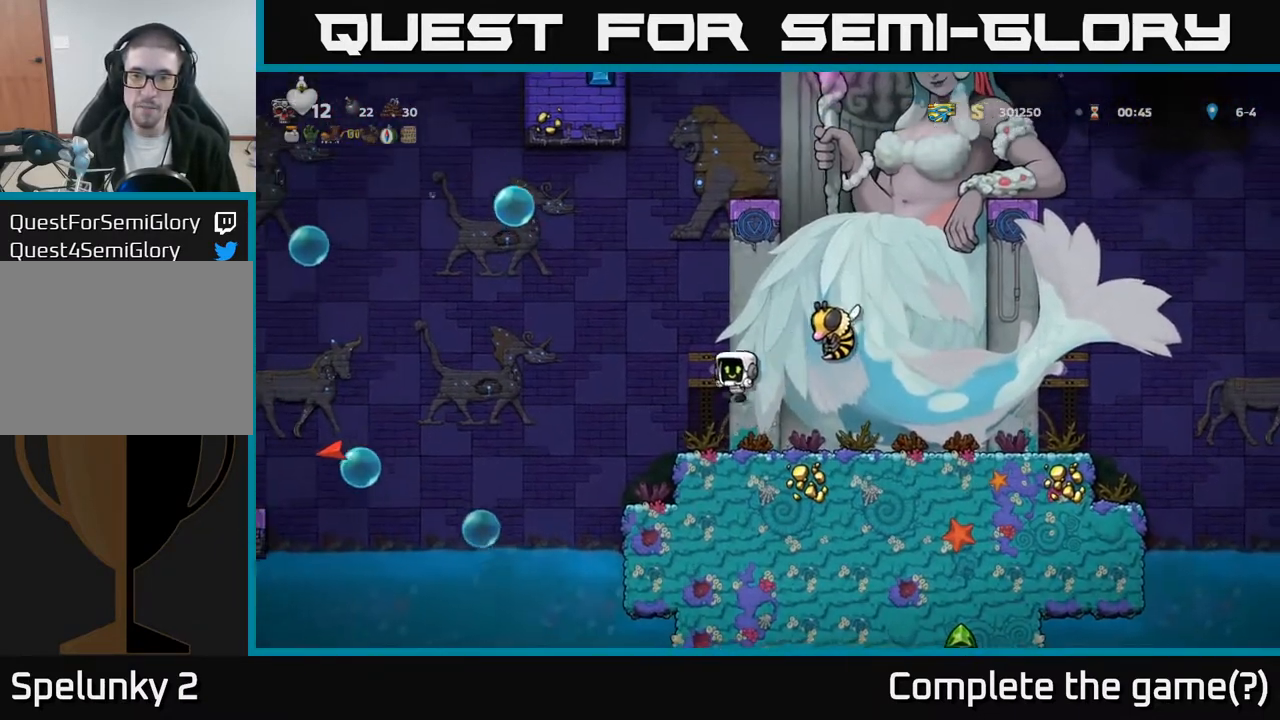
{"buttons": ["DPAD_LEFT"], "left_stick": "center", "events": [[33, "DPAD_LEFT", "up"], [150, "DPAD_RIGHT", "down"], [200, "X", "down"], [217, "DPAD_RIGHT", "up"], [250, "A", "down"], [350, "X", "up"], [383, "DPAD_LEFT", "down"], [450, "A", "up"]]}
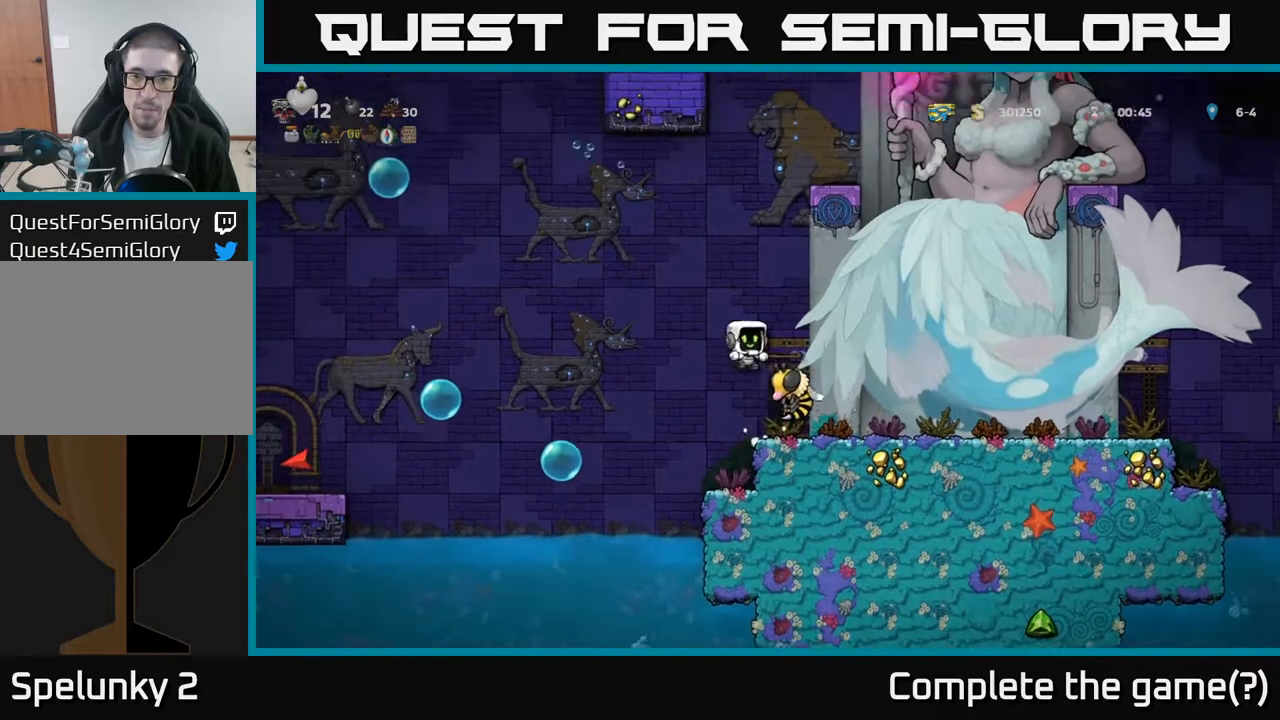
{"buttons": [], "left_stick": "center", "events": [[33, "DPAD_LEFT", "up"], [100, "DPAD_RIGHT", "down"], [233, "DPAD_RIGHT", "up"], [283, "X", "down"], [400, "X", "up"]]}
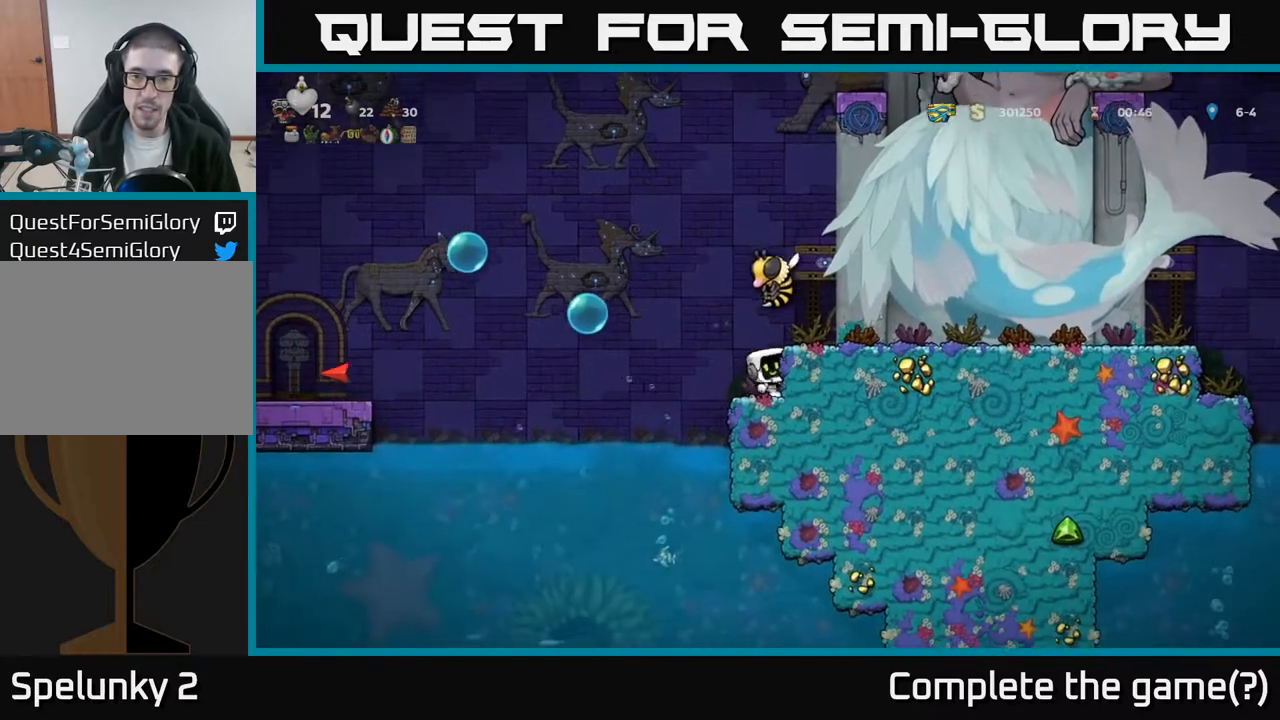
{"buttons": ["A", "DPAD_LEFT"], "left_stick": "center", "events": [[117, "DPAD_LEFT", "down"], [117, "X", "down"], [250, "X", "up"], [300, "X", "down"], [333, "A", "down"], [400, "X", "up"]]}
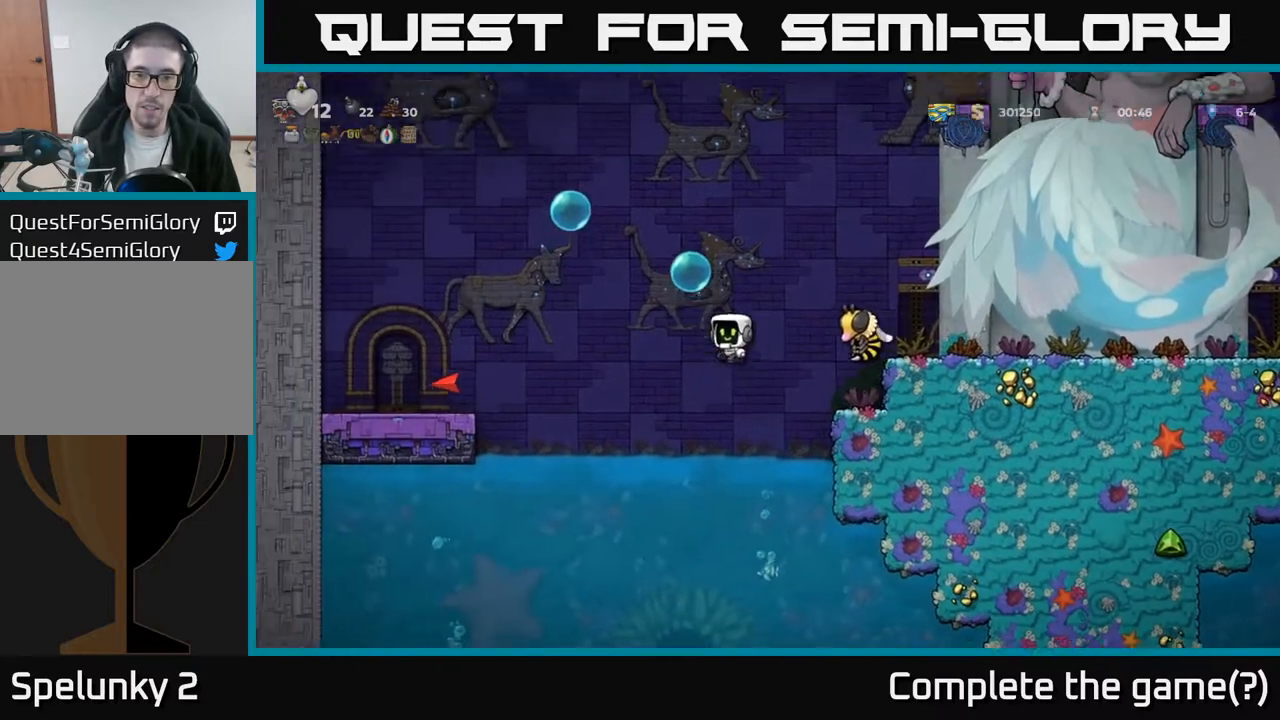
{"buttons": [], "left_stick": "center", "events": [[67, "A", "up"], [417, "DPAD_LEFT", "up"]]}
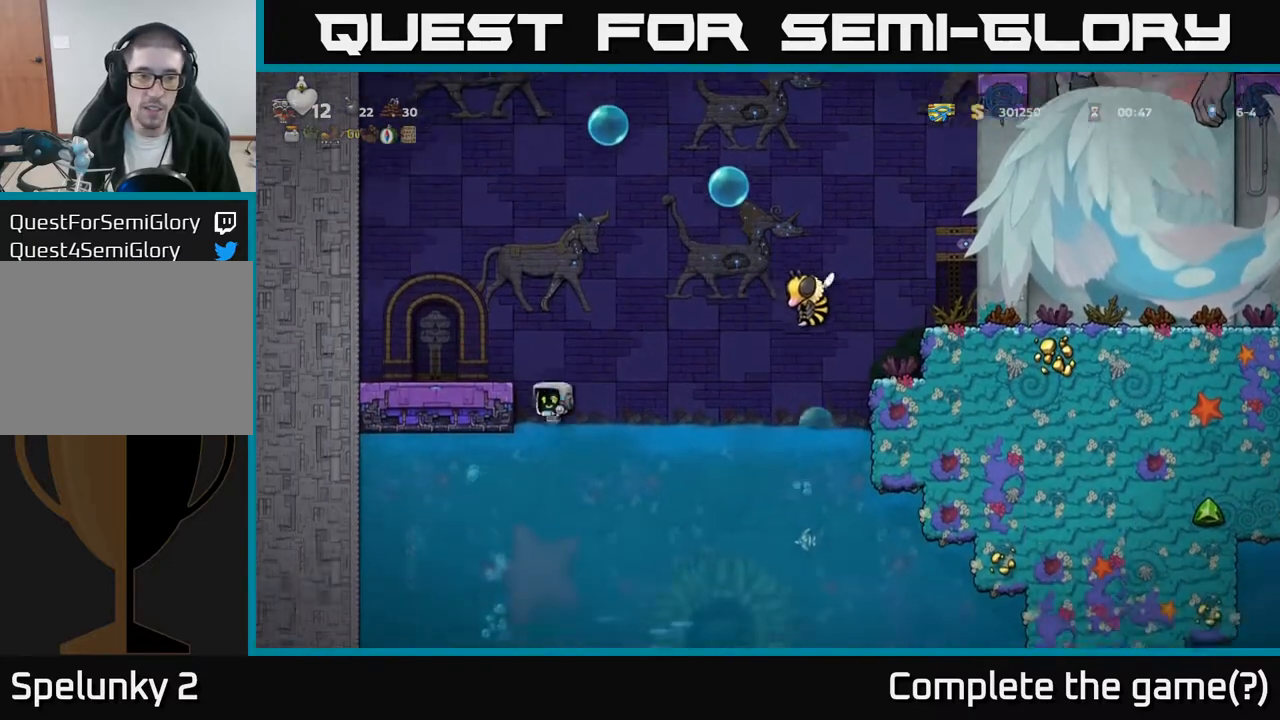
{"buttons": ["DPAD_LEFT"], "left_stick": "center", "events": [[17, "A", "down"], [133, "A", "up"], [167, "A", "down"], [183, "DPAD_UP", "down"], [250, "DPAD_LEFT", "down"], [317, "DPAD_UP", "up"], [350, "A", "up"]]}
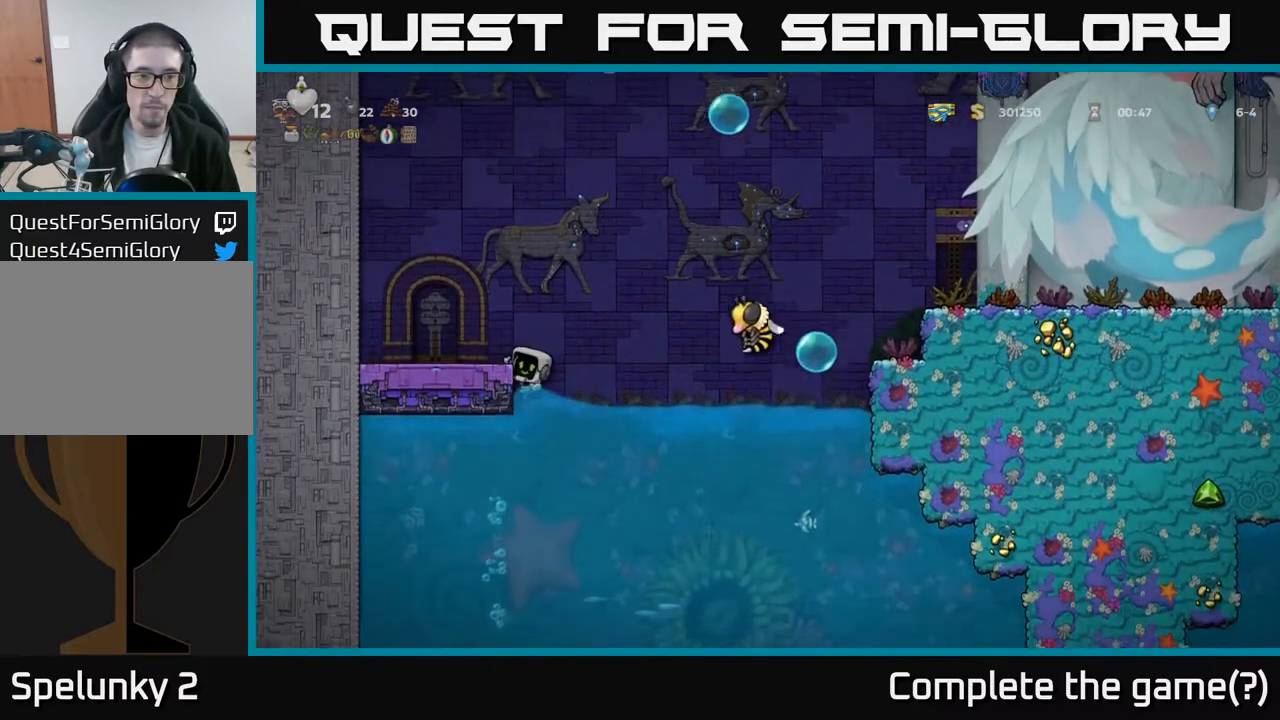
{"buttons": [], "left_stick": "center", "events": [[83, "A", "down"], [233, "A", "up"], [467, "DPAD_LEFT", "up"]]}
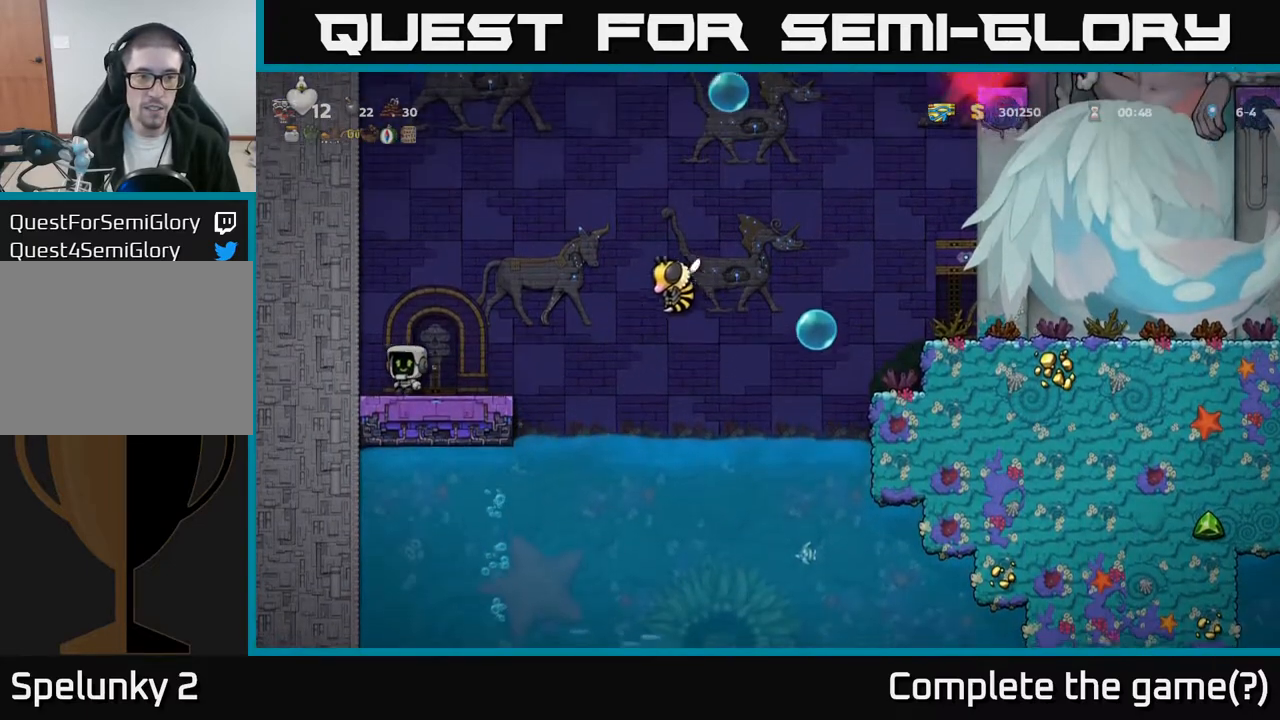
{"buttons": ["DPAD_LEFT"], "left_stick": "center", "events": [[83, "DPAD_RIGHT", "down"], [233, "A", "down"], [283, "X", "down"], [367, "X", "up"], [383, "A", "up"], [433, "DPAD_RIGHT", "up"], [450, "DPAD_LEFT", "down"]]}
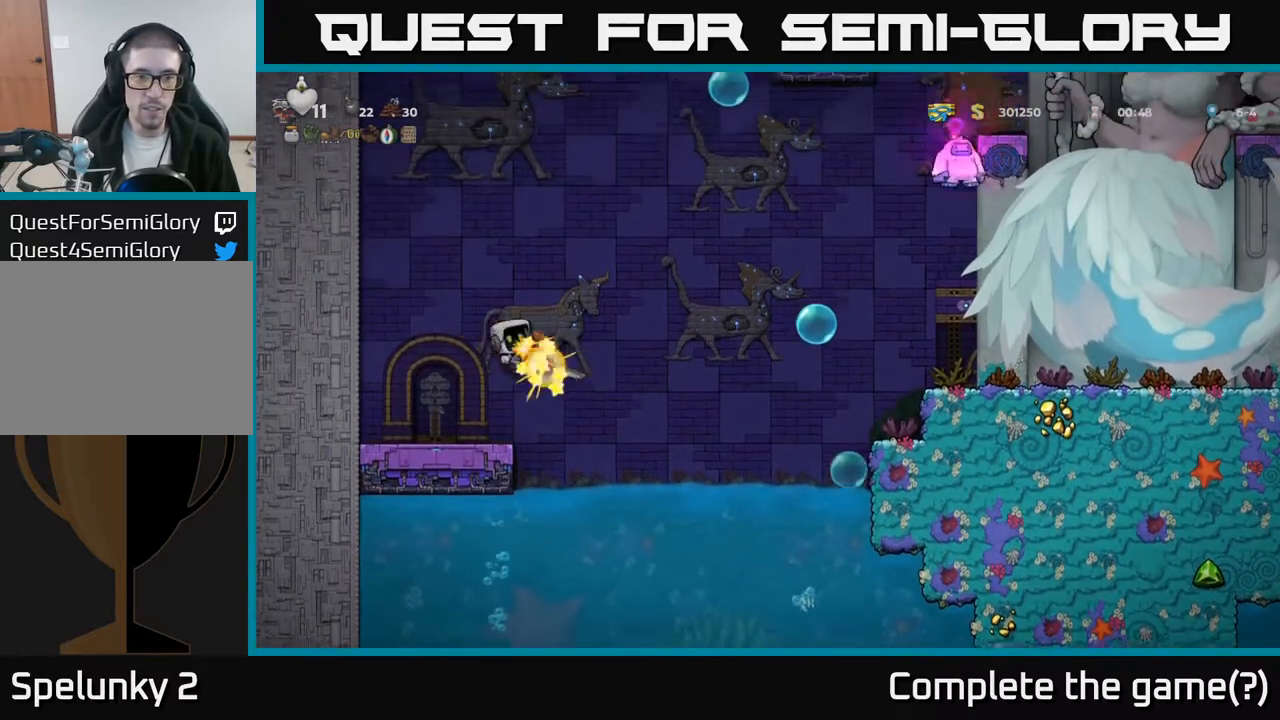
{"buttons": ["A", "DPAD_RIGHT"], "left_stick": "center", "events": [[267, "DPAD_LEFT", "up"], [433, "DPAD_RIGHT", "down"], [500, "A", "down"]]}
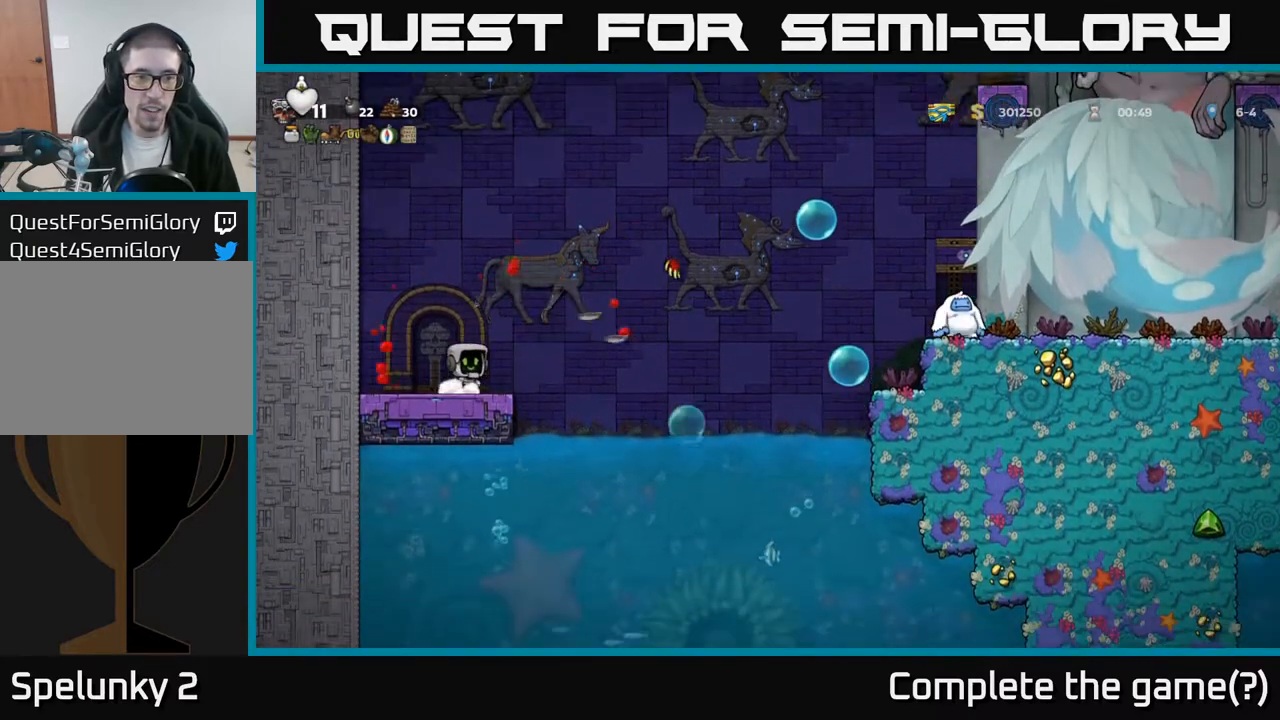
{"buttons": ["DPAD_LEFT"], "left_stick": "center", "events": [[67, "A", "up"], [83, "DPAD_RIGHT", "up"], [117, "DPAD_LEFT", "down"]]}
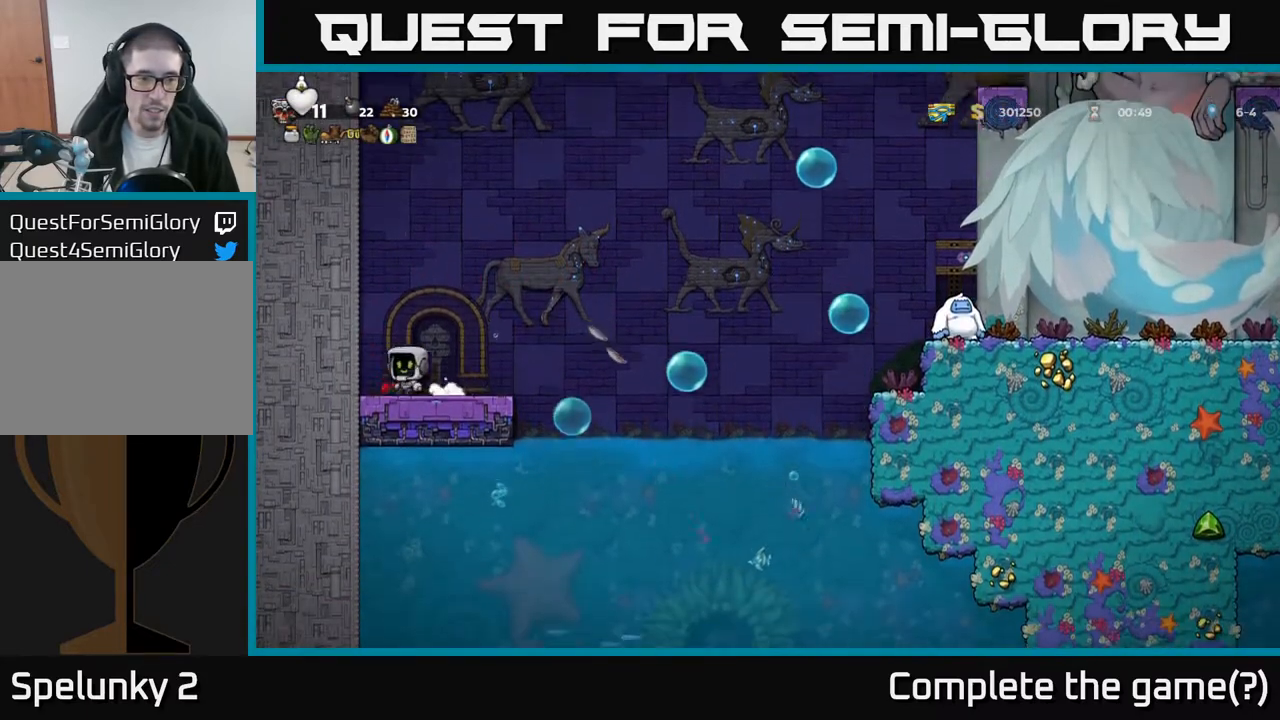
{"buttons": [], "left_stick": "center", "events": [[183, "DPAD_LEFT", "up"], [300, "DPAD_RIGHT", "down"], [417, "DPAD_RIGHT", "up"]]}
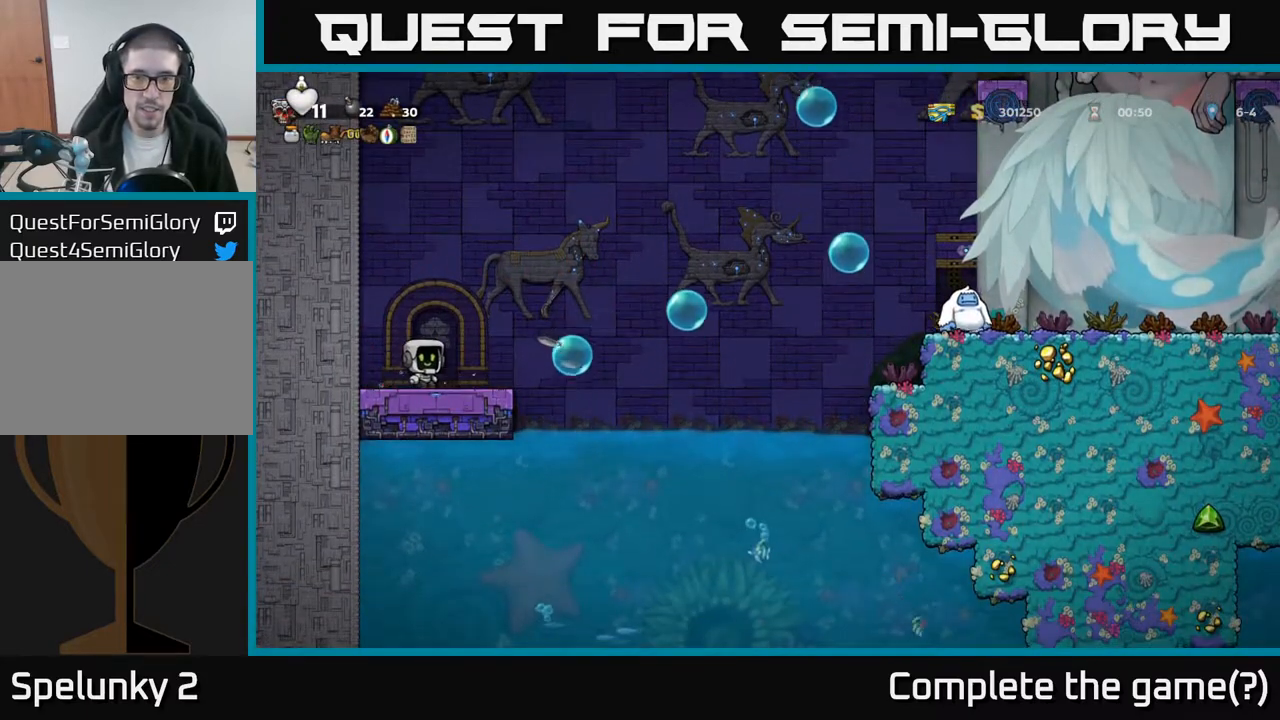
{"buttons": ["DPAD_RIGHT"], "left_stick": "center", "events": [[433, "DPAD_RIGHT", "down"]]}
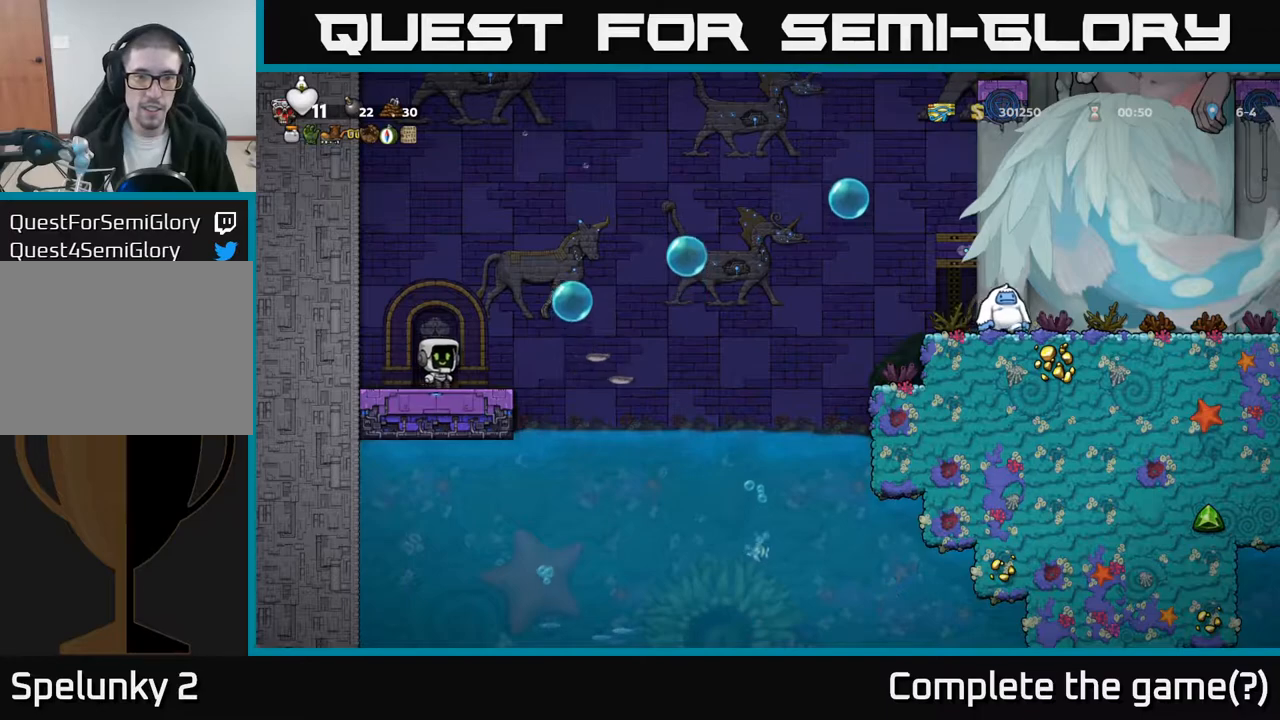
{"buttons": ["DPAD_RIGHT"], "left_stick": "center", "events": []}
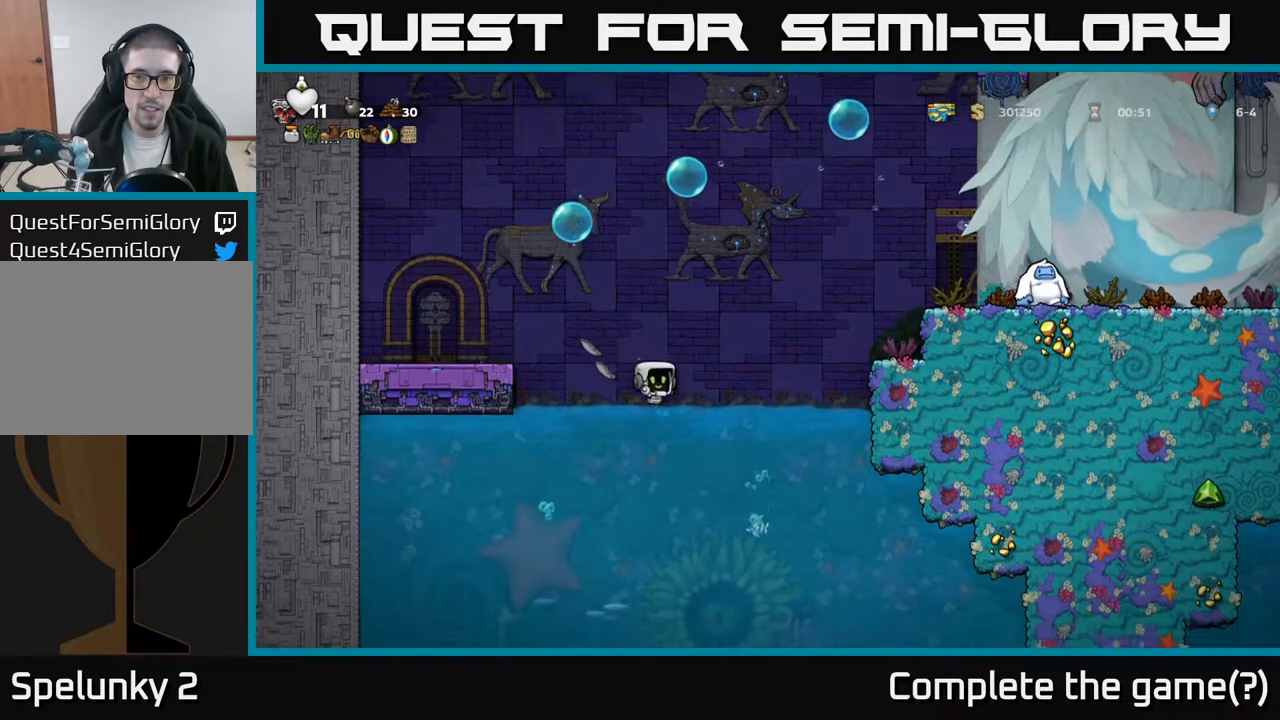
{"buttons": ["A", "DPAD_RIGHT"], "left_stick": "center", "events": [[83, "A", "down"], [150, "DPAD_UP", "down"], [233, "A", "up"], [300, "DPAD_UP", "up"], [400, "A", "down"]]}
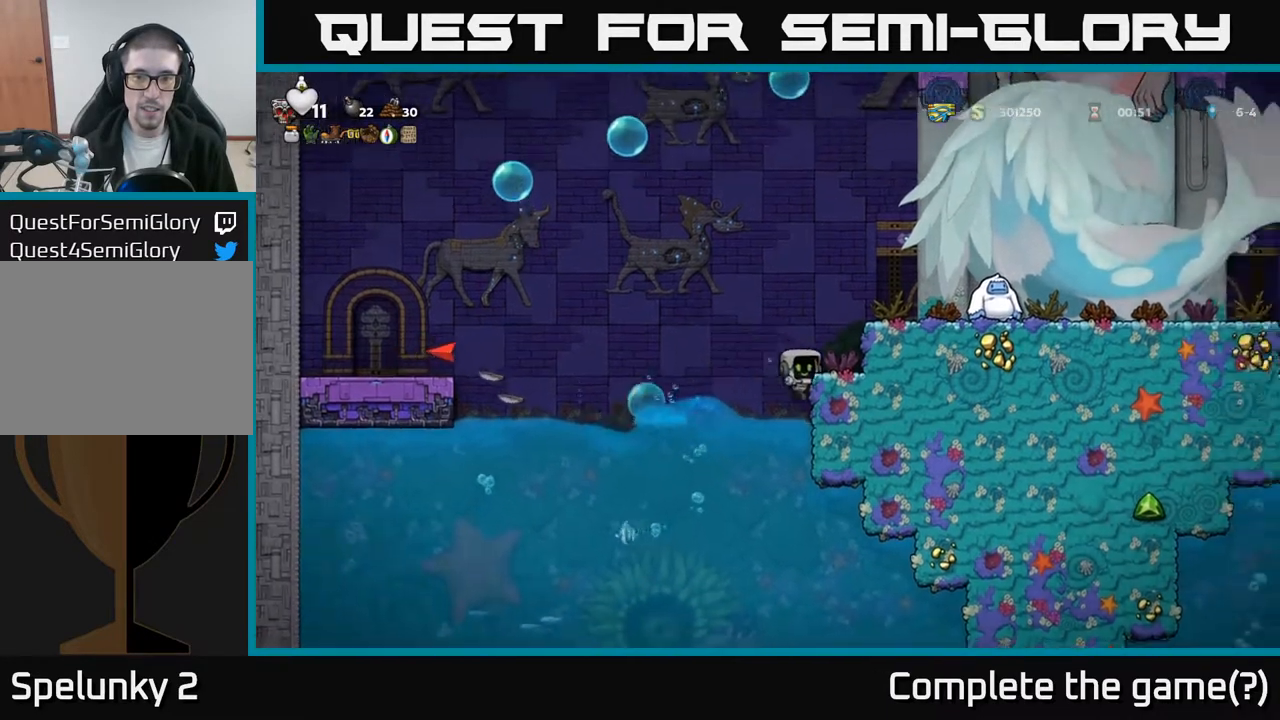
{"buttons": [], "left_stick": "center", "events": [[83, "A", "up"], [133, "A", "down"], [283, "A", "up"], [367, "DPAD_RIGHT", "up"]]}
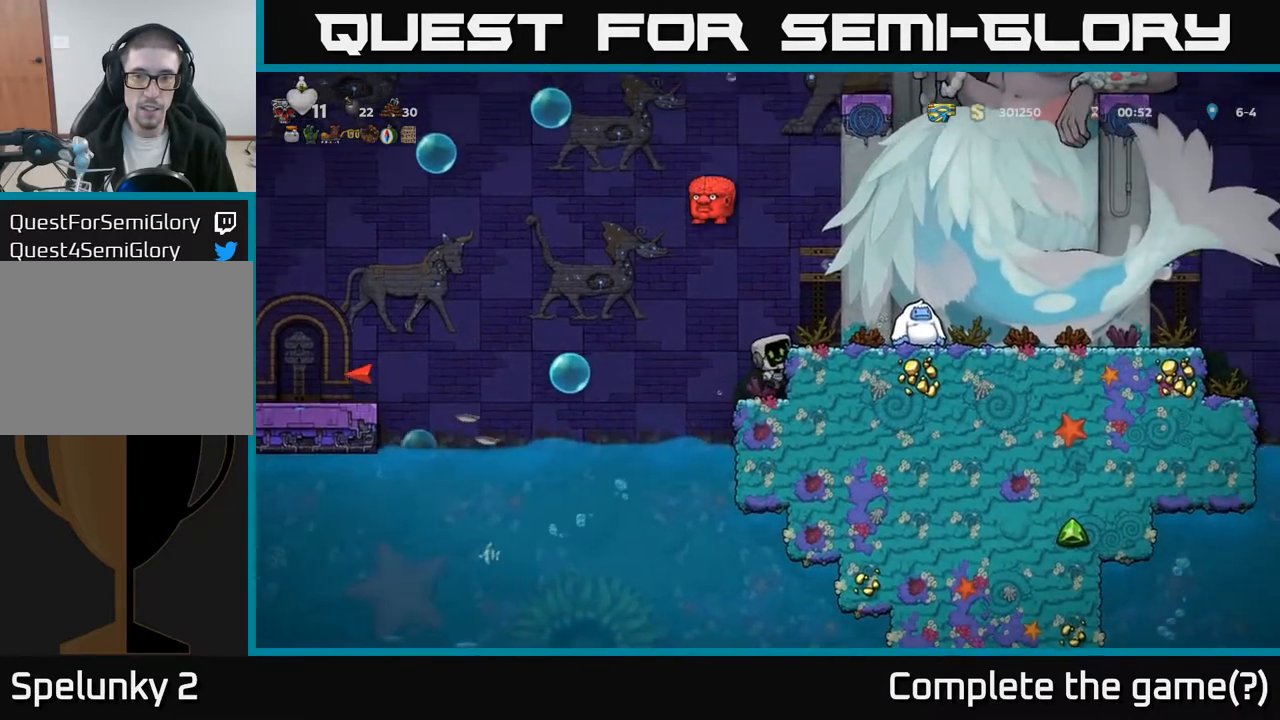
{"buttons": [], "left_stick": "center", "events": [[100, "DPAD_RIGHT", "down"], [117, "A", "down"], [233, "A", "up"], [283, "DPAD_RIGHT", "up"]]}
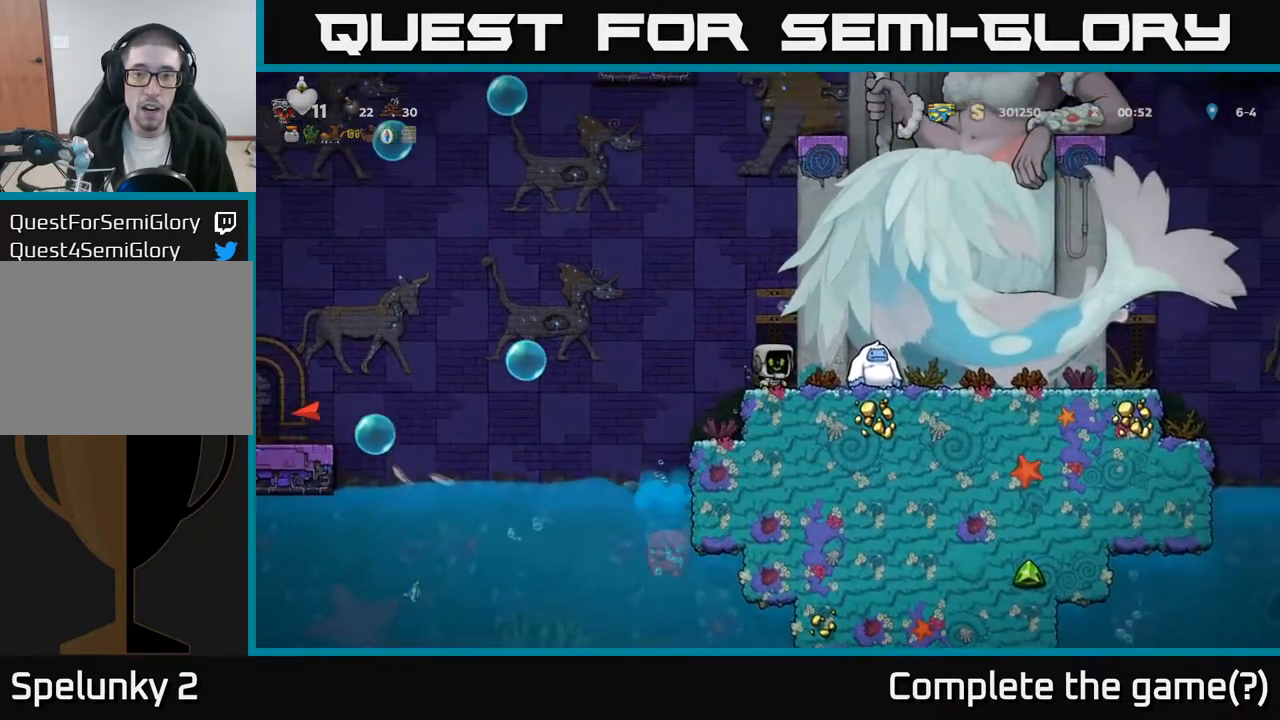
{"buttons": [], "left_stick": "center", "events": [[50, "A", "down"], [67, "DPAD_RIGHT", "down"], [150, "A", "up"], [333, "DPAD_RIGHT", "up"], [383, "DPAD_LEFT", "down"], [483, "DPAD_LEFT", "up"]]}
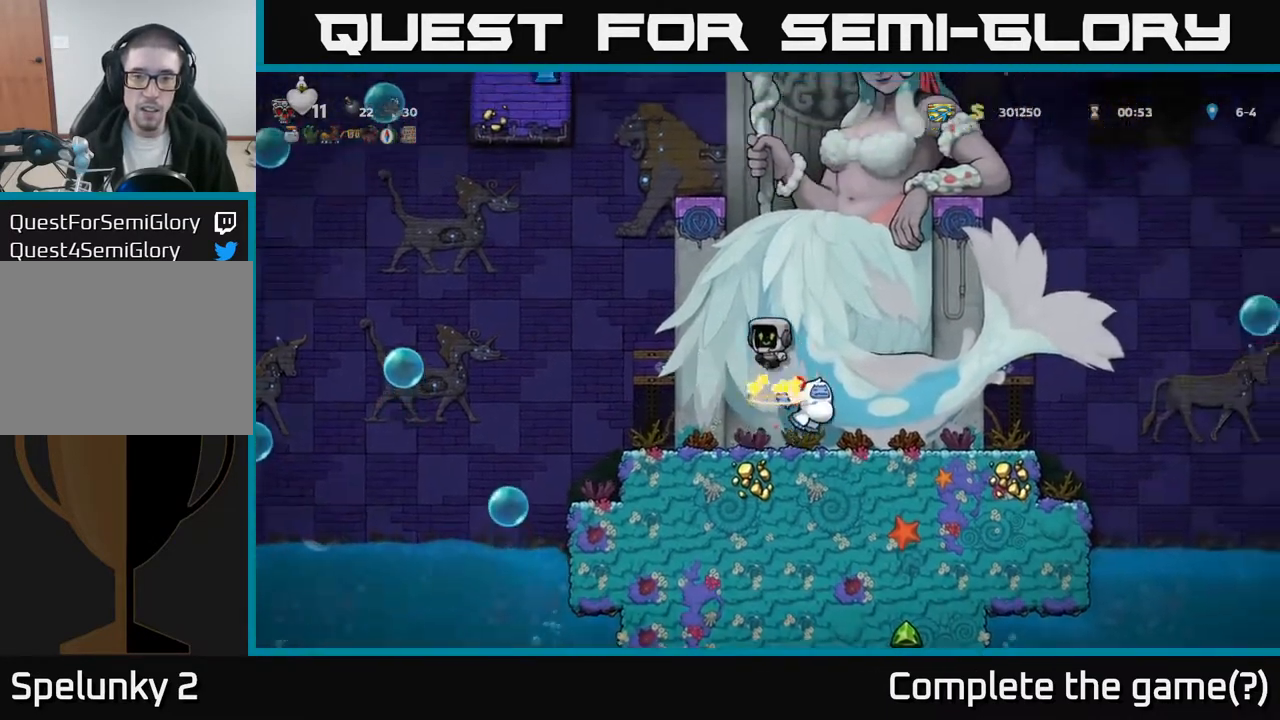
{"buttons": ["DPAD_RIGHT"], "left_stick": "center", "events": [[250, "DPAD_RIGHT", "down"]]}
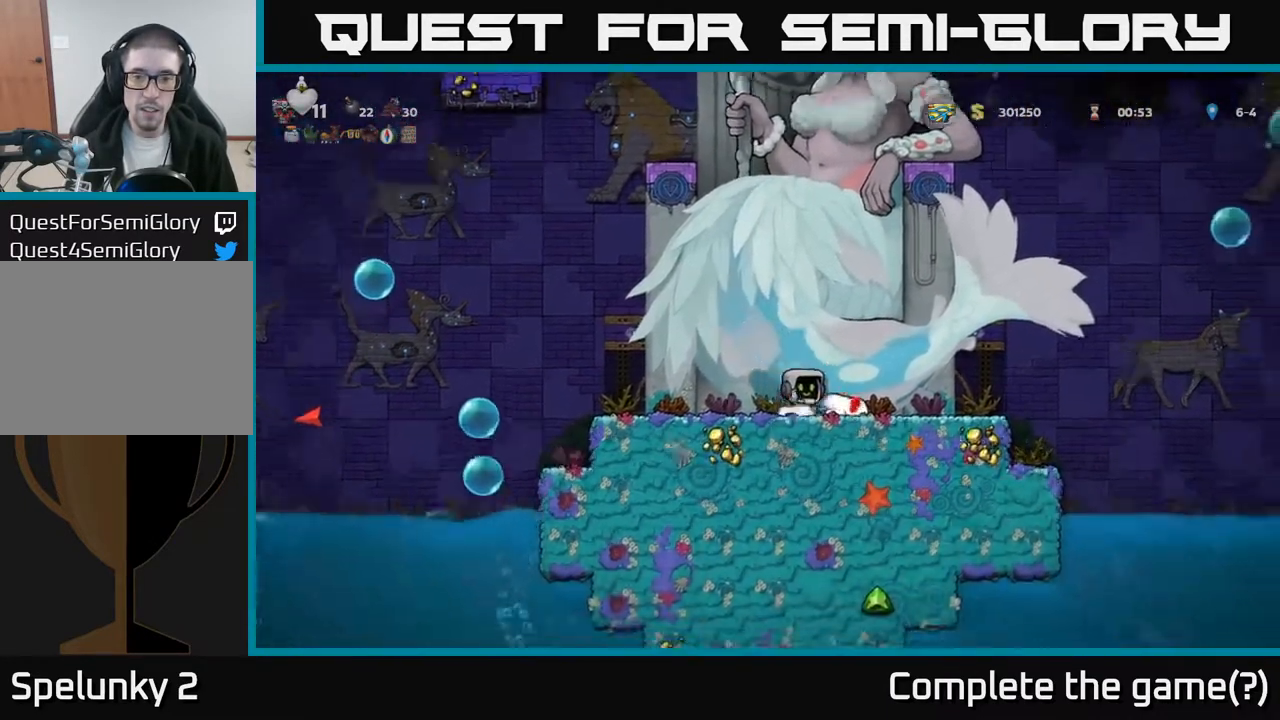
{"buttons": ["DPAD_RIGHT"], "left_stick": "center", "events": [[83, "DPAD_DOWN", "down"], [100, "DPAD_RIGHT", "up"], [133, "X", "down"], [183, "DPAD_DOWN", "up"], [217, "X", "up"], [250, "DPAD_RIGHT", "down"]]}
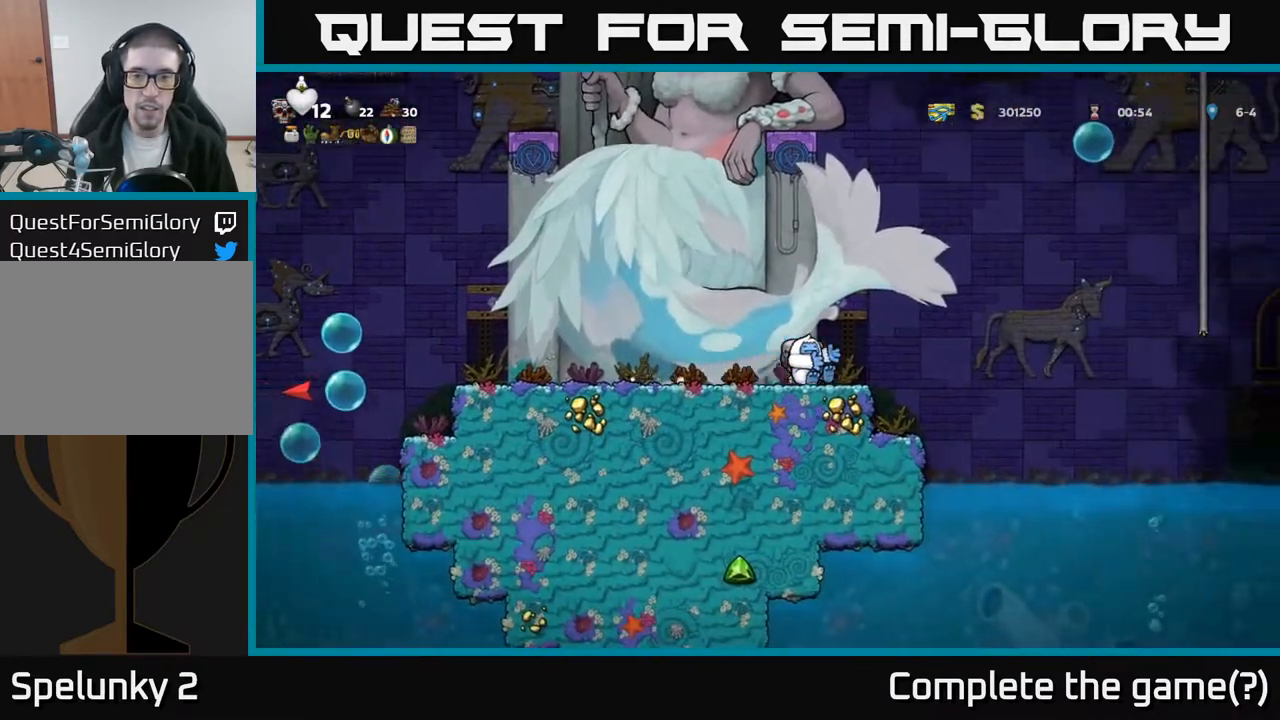
{"buttons": [], "left_stick": "center", "events": [[100, "A", "down"], [217, "DPAD_RIGHT", "up"], [250, "DPAD_LEFT", "down"], [267, "A", "up"], [450, "DPAD_LEFT", "up"]]}
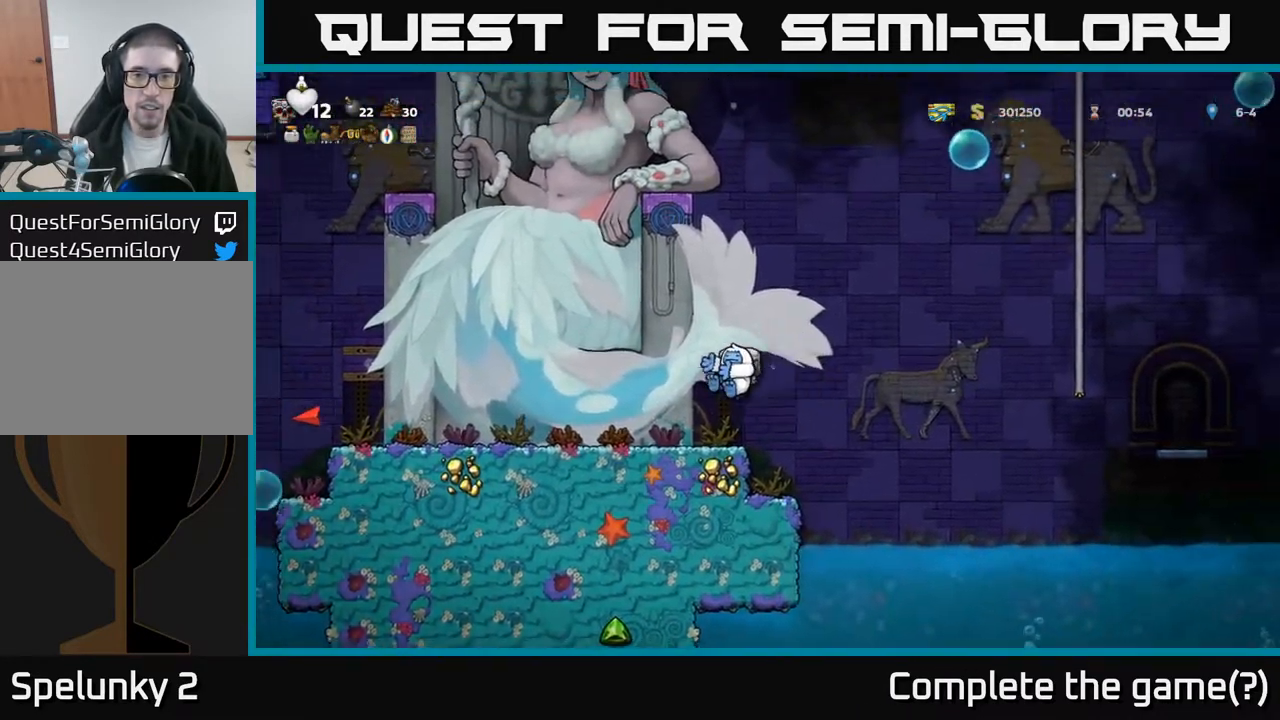
{"buttons": ["A", "DPAD_RIGHT"], "left_stick": "center", "events": [[133, "DPAD_RIGHT", "down"], [283, "A", "down"]]}
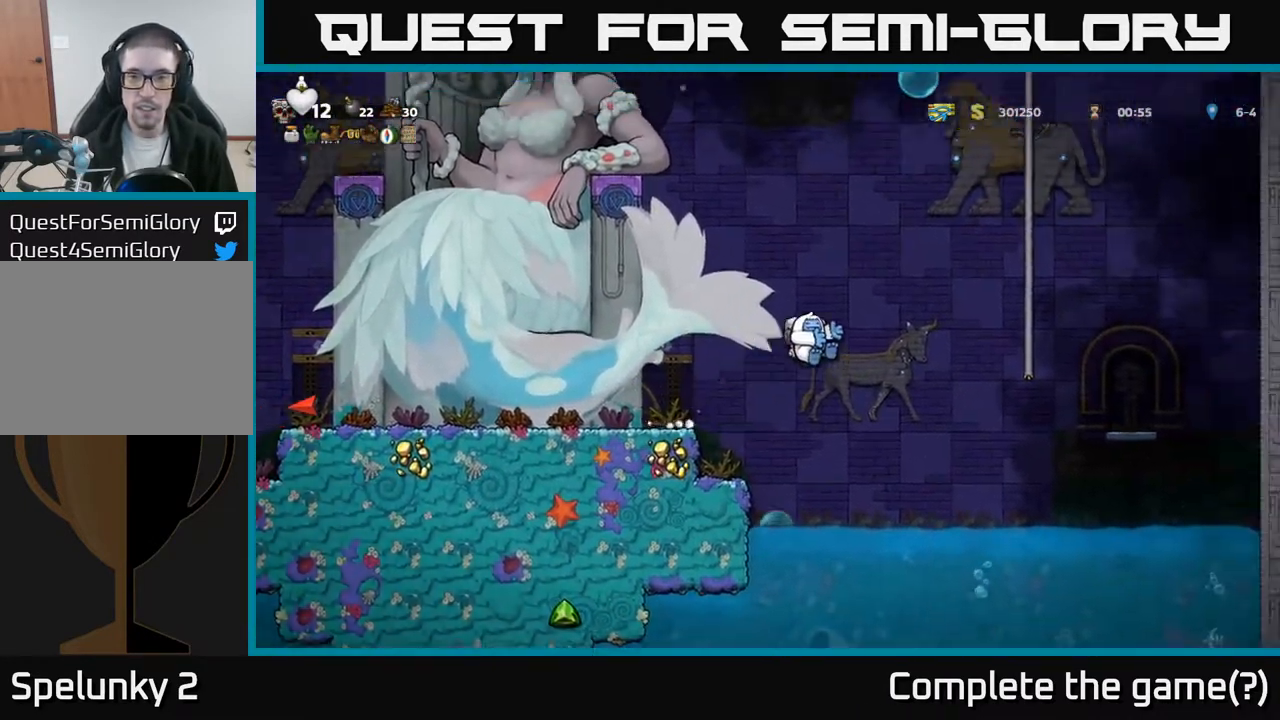
{"buttons": ["DPAD_RIGHT"], "left_stick": "center", "events": [[267, "A", "up"]]}
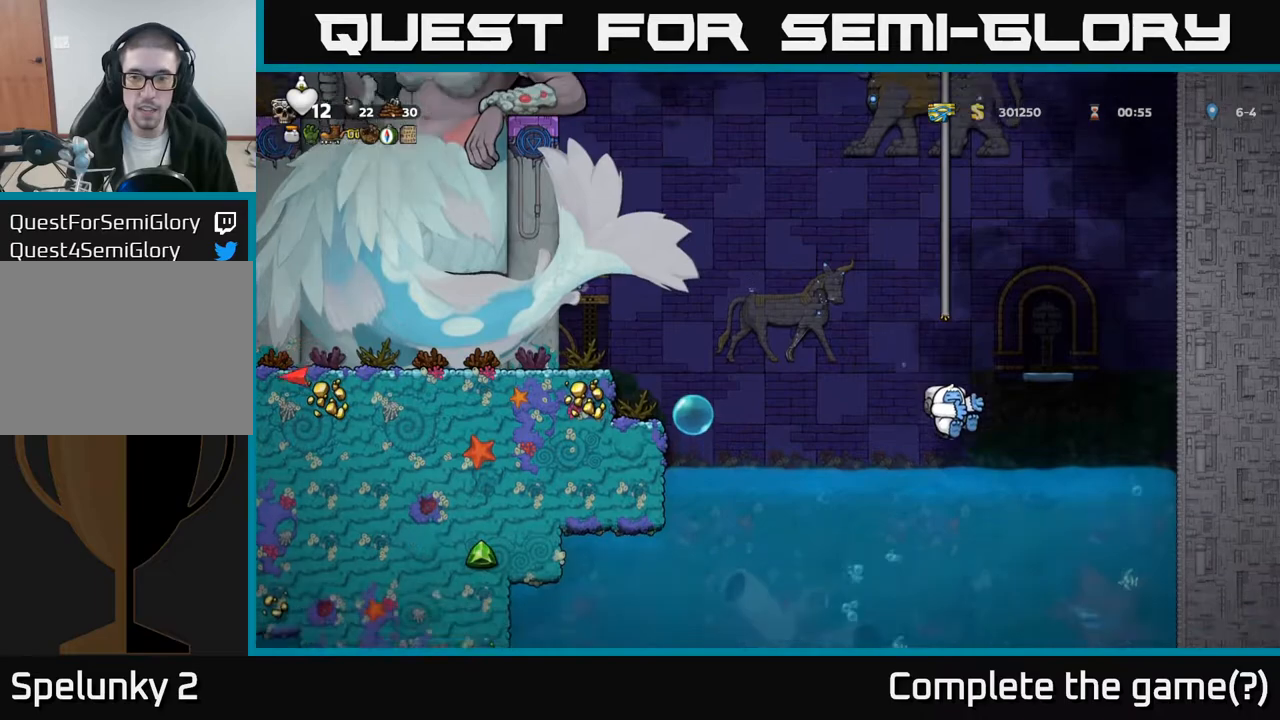
{"buttons": ["DPAD_DOWN"], "left_stick": "center", "events": [[367, "DPAD_DOWN", "down"], [400, "DPAD_RIGHT", "up"]]}
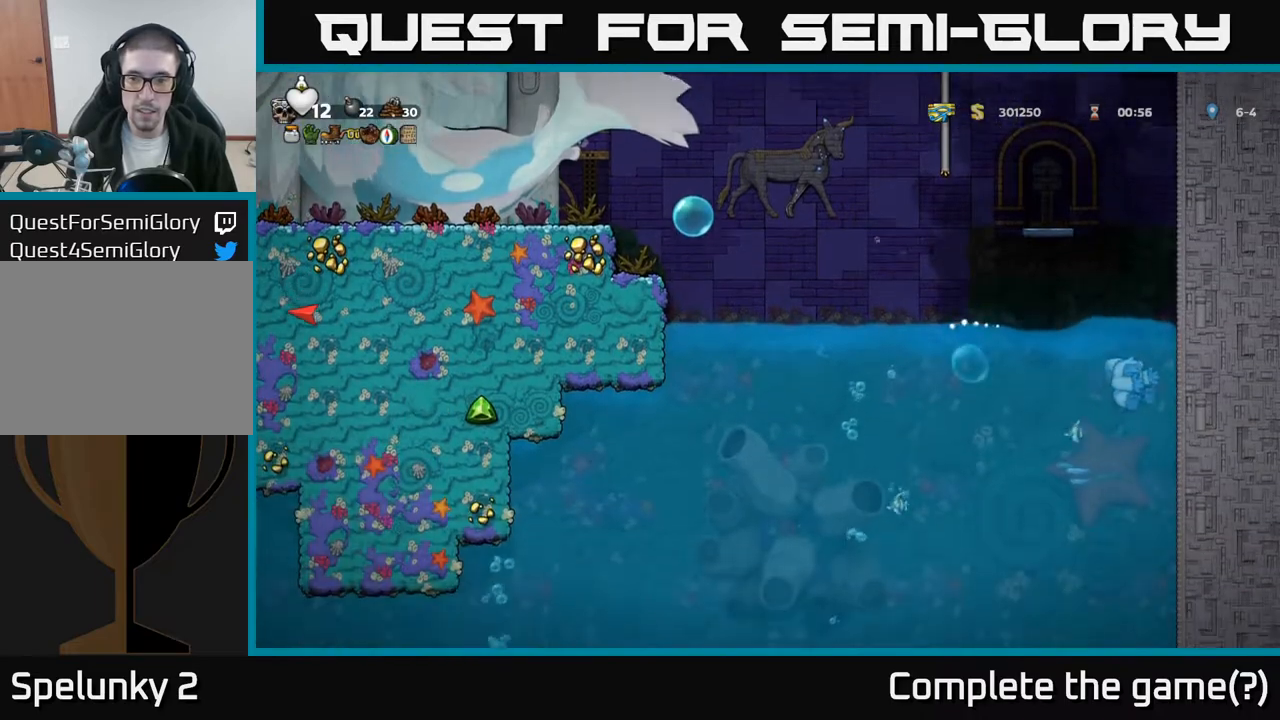
{"buttons": [], "left_stick": "center", "events": [[267, "DPAD_DOWN", "up"]]}
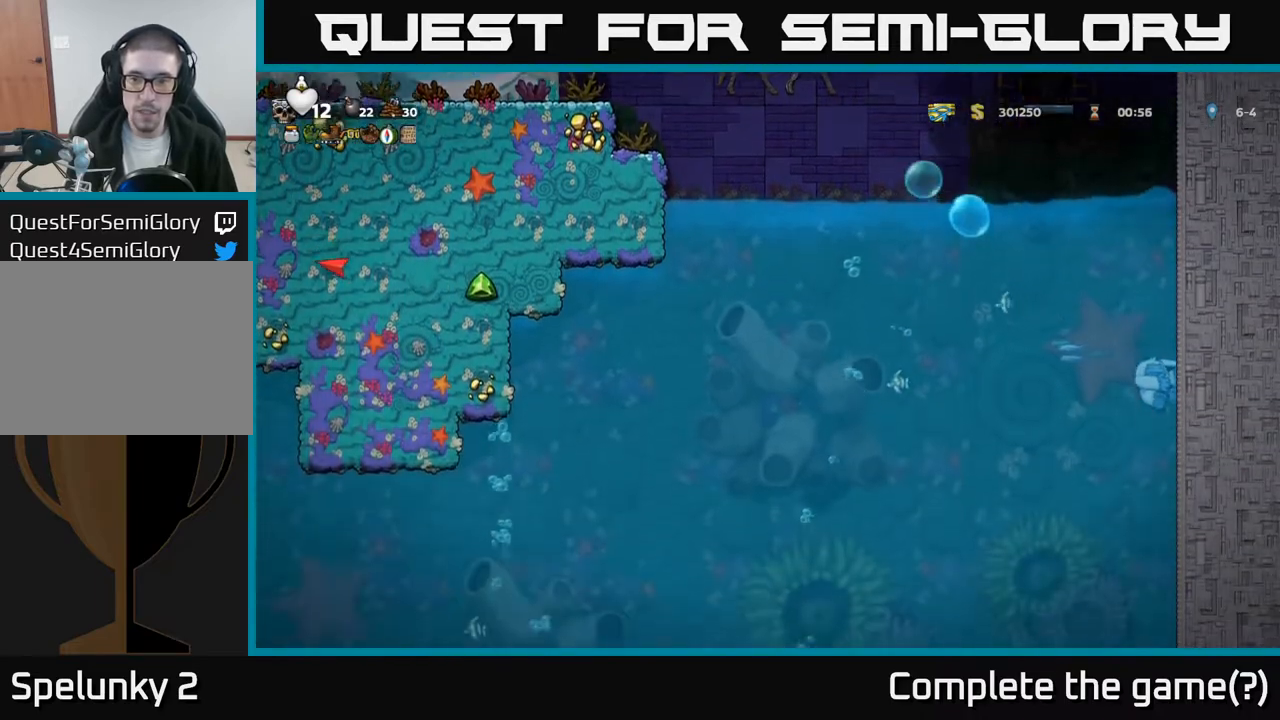
{"buttons": [], "left_stick": "center", "events": [[350, "DPAD_LEFT", "down"], [467, "DPAD_LEFT", "up"]]}
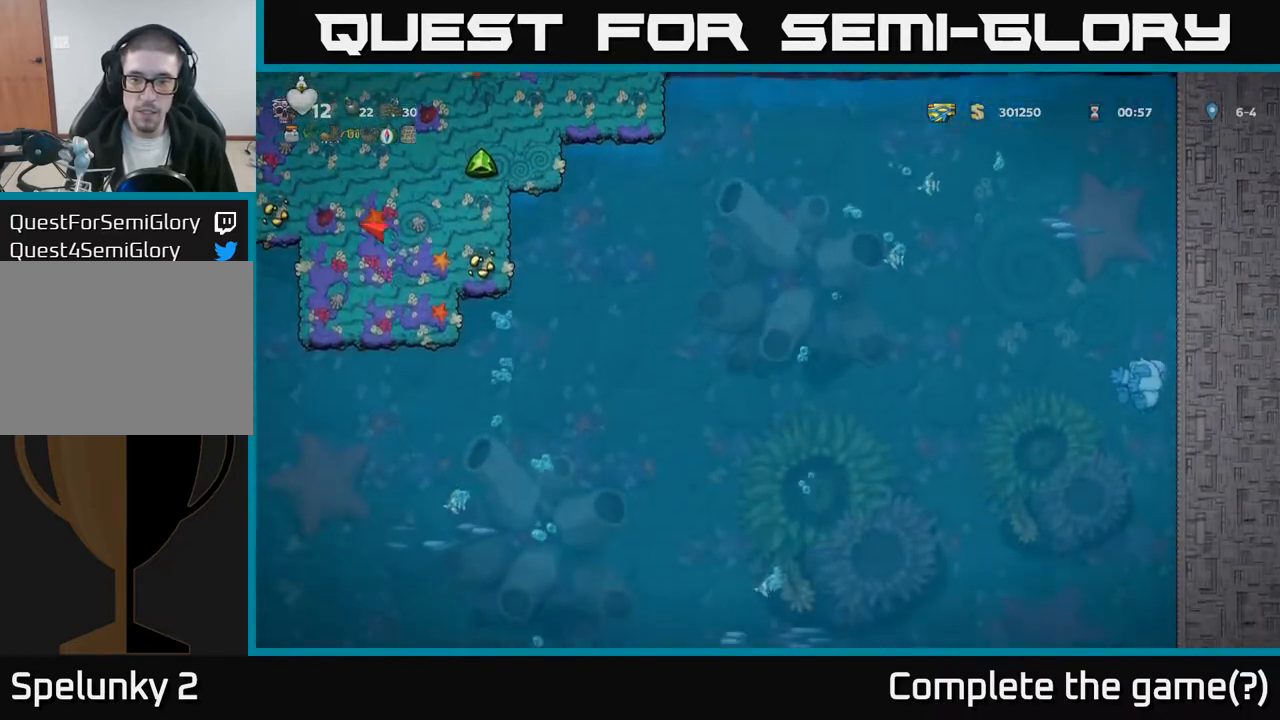
{"buttons": [], "left_stick": "center", "events": []}
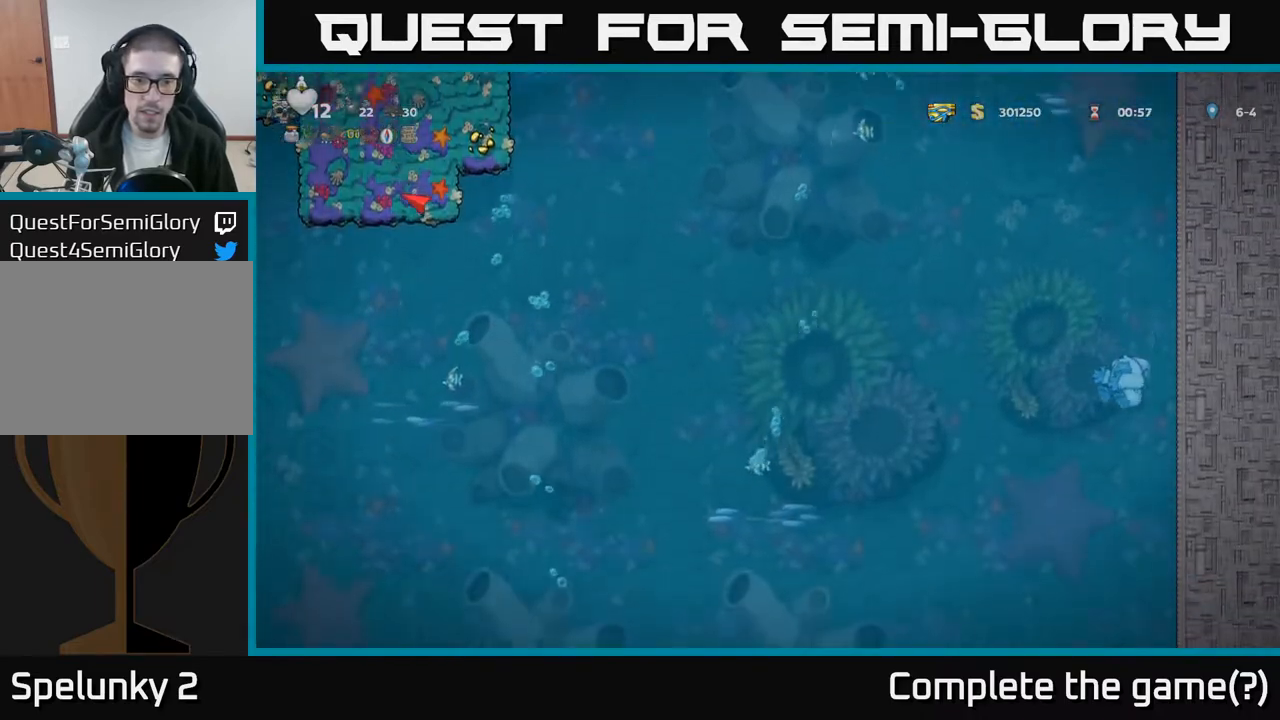
{"buttons": [], "left_stick": "center", "events": [[383, "A", "down"], [483, "A", "up"]]}
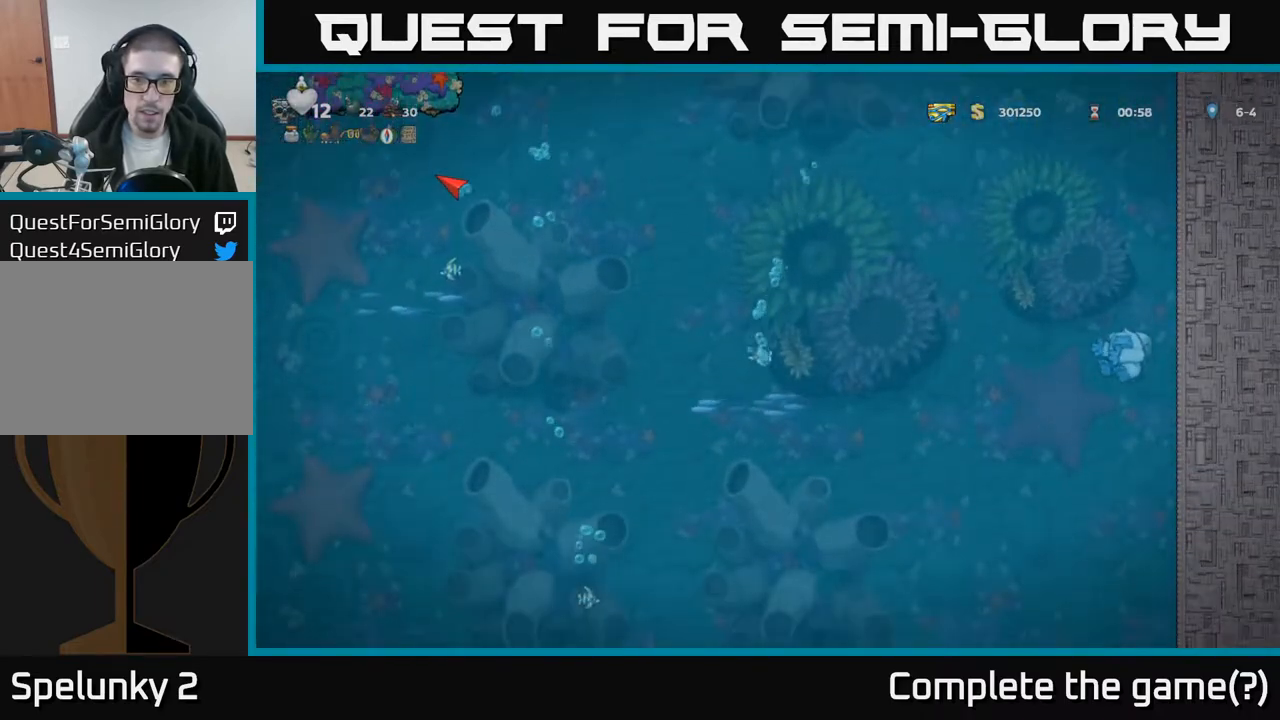
{"buttons": ["A"], "left_stick": "center", "events": [[133, "A", "down"], [200, "A", "up"], [300, "A", "down"], [367, "A", "up"], [450, "A", "down"]]}